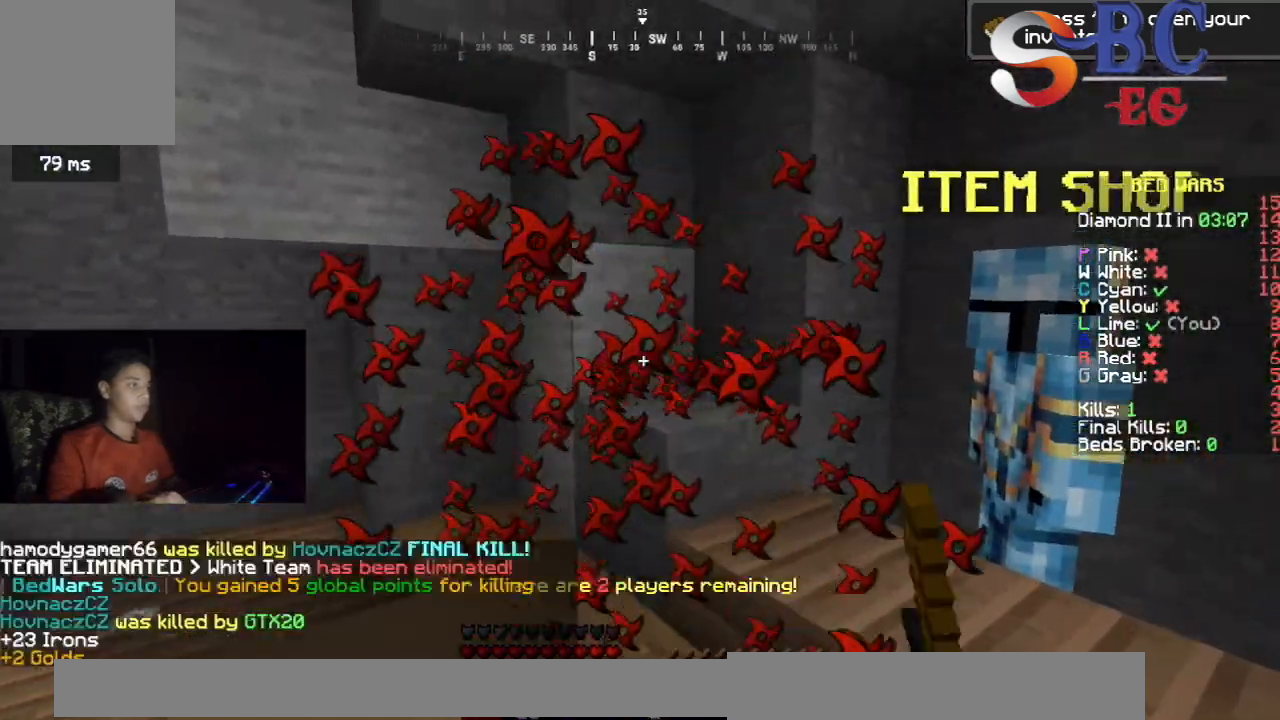
Gameplay with keyboard; each line is a JSON object with the keys held at the frame after it. "events" lists presses ("down") and releases ("up") of "down", "left", "right", "space" and "up" between this image and that frame as [ms after this image, input, new state], when the widget could be followed in between. No other keys are recorded. Mouse input is not recorded.
{"keys": ["left", "up"], "events": [[183, "up", "up"], [283, "left", "down"], [350, "up", "down"]]}
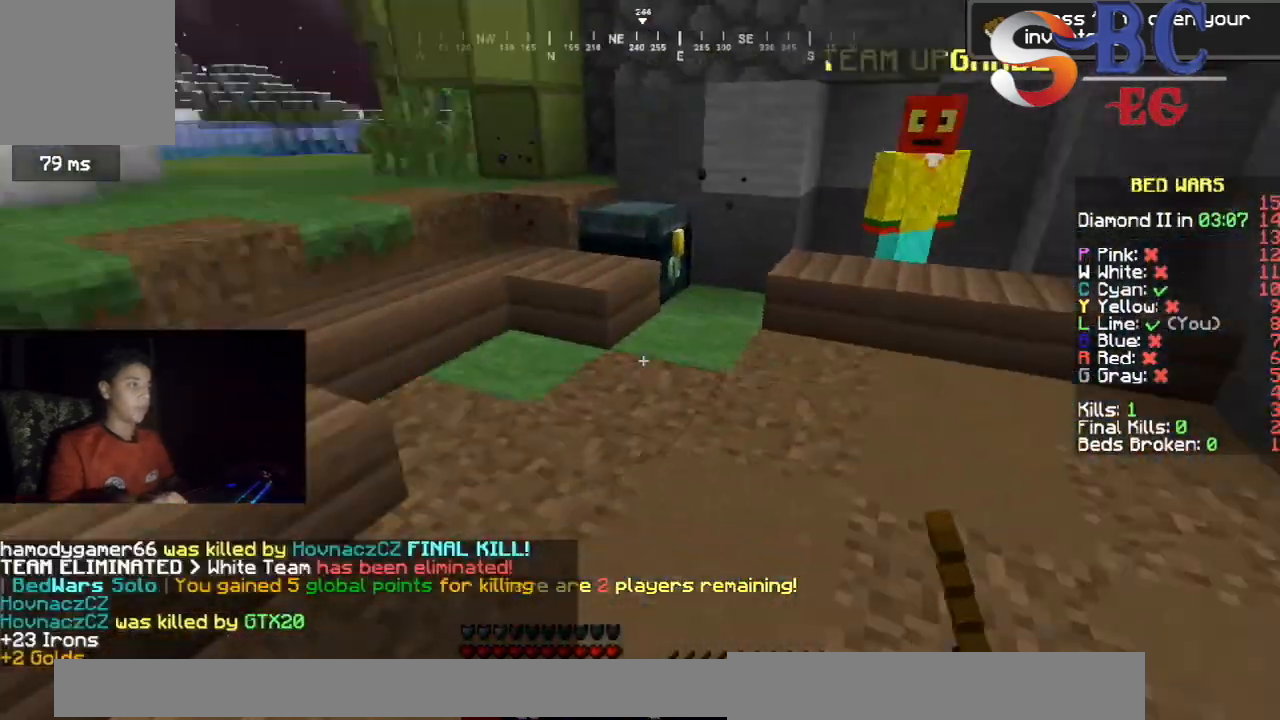
{"keys": ["up"], "events": [[283, "space", "down"], [383, "left", "up"], [500, "space", "up"]]}
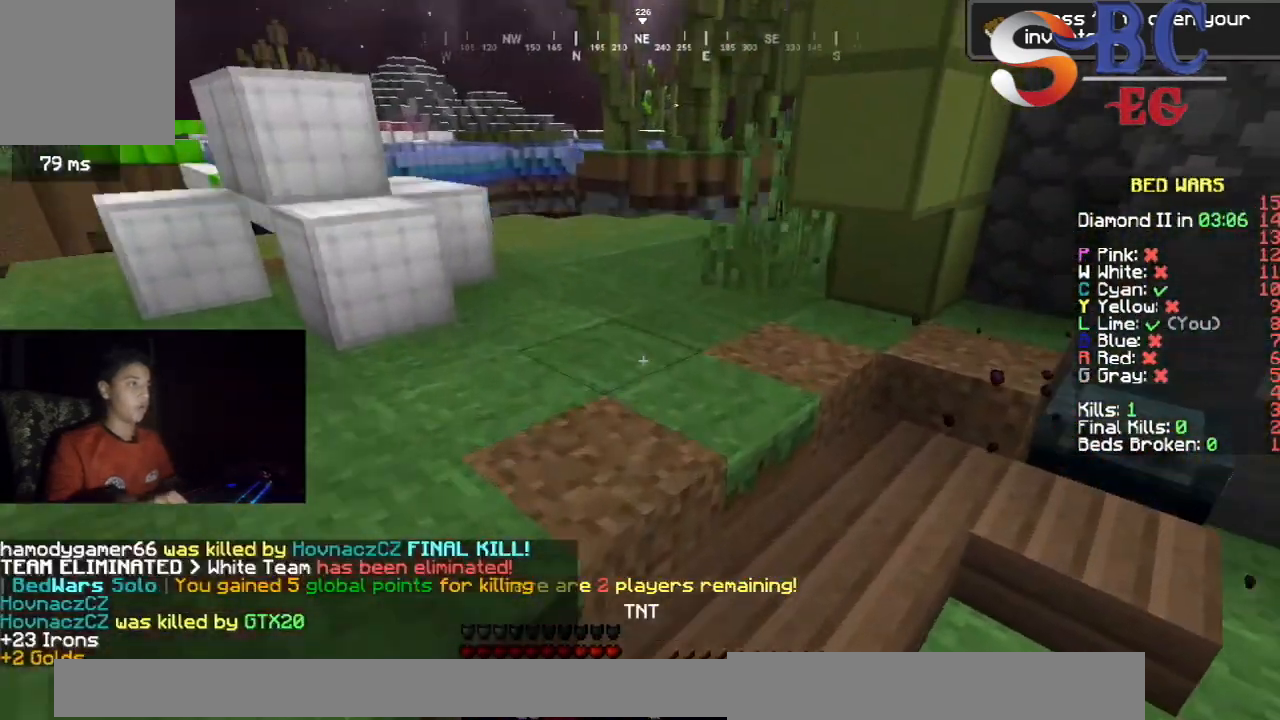
{"keys": ["left", "up"], "events": [[233, "space", "down"], [467, "left", "down"], [467, "space", "up"]]}
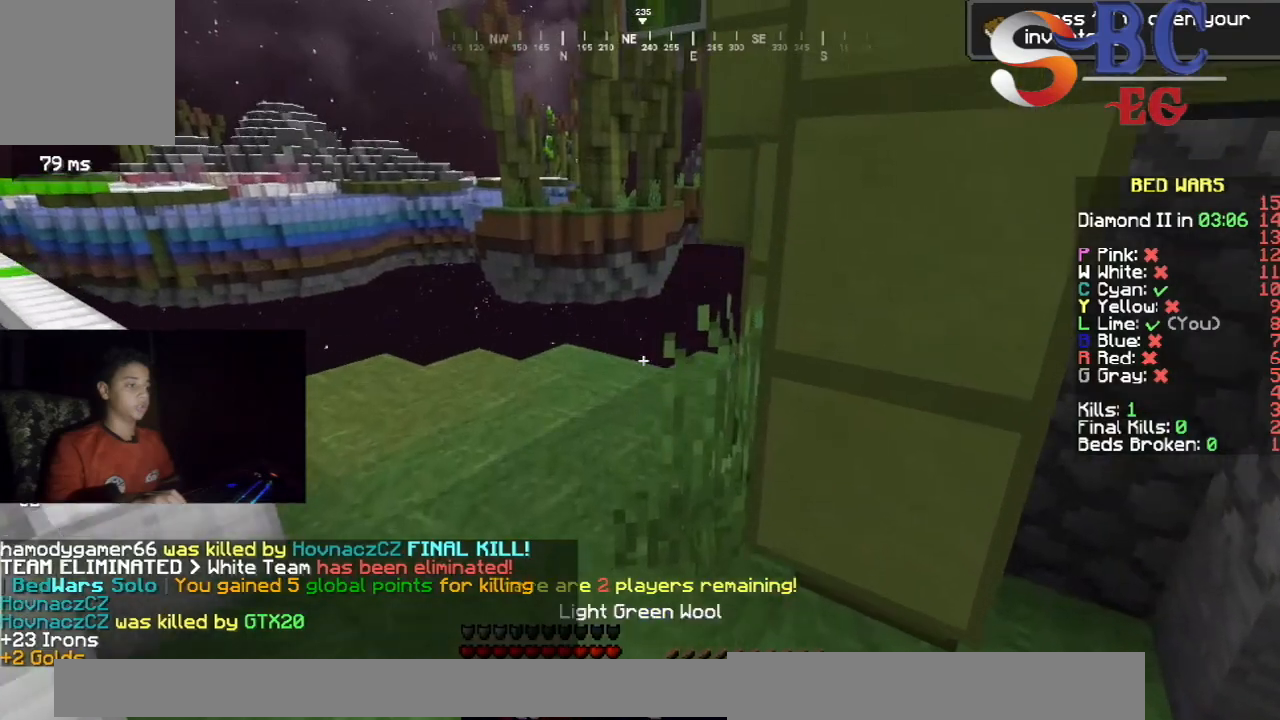
{"keys": ["left", "up"], "events": []}
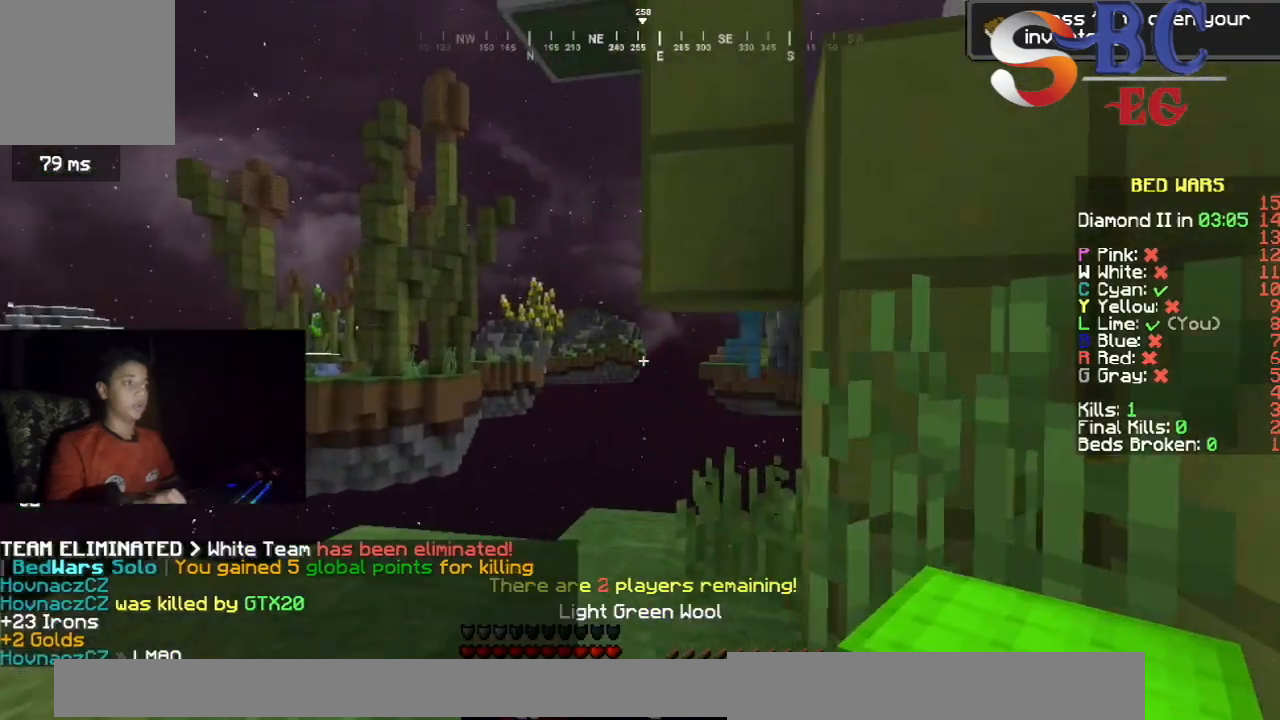
{"keys": ["up"], "events": [[483, "left", "up"]]}
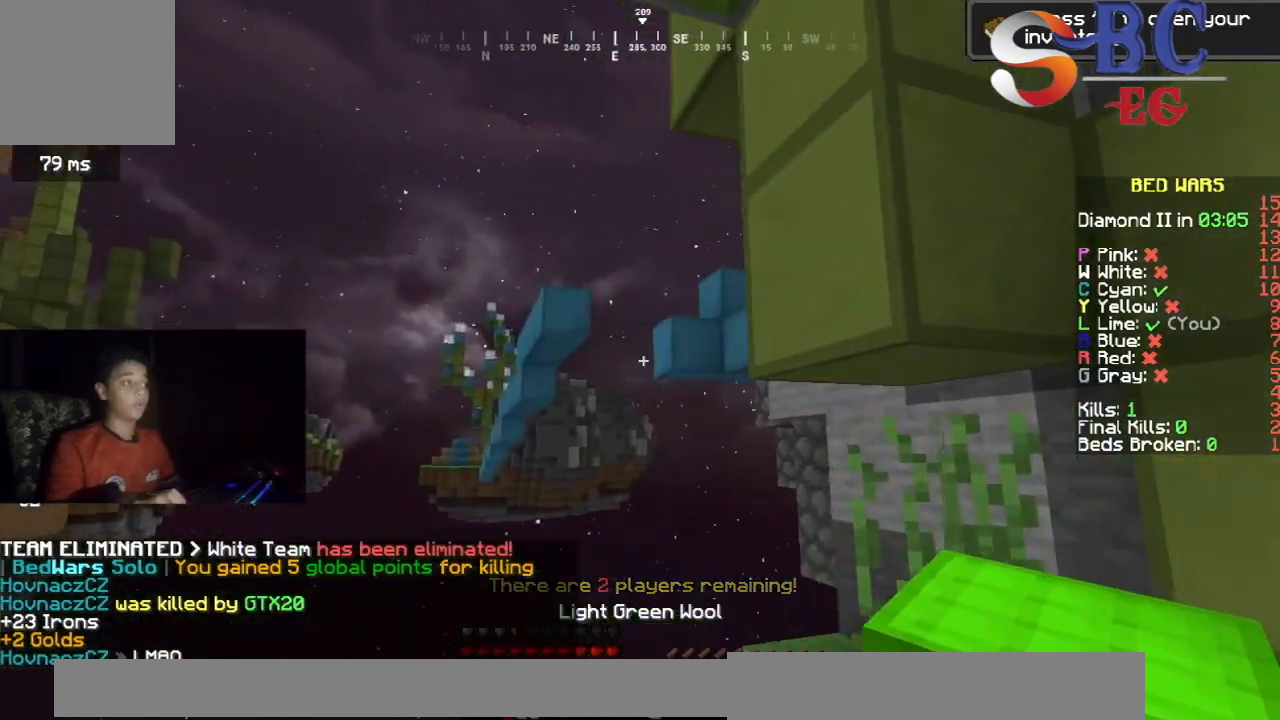
{"keys": ["up"], "events": []}
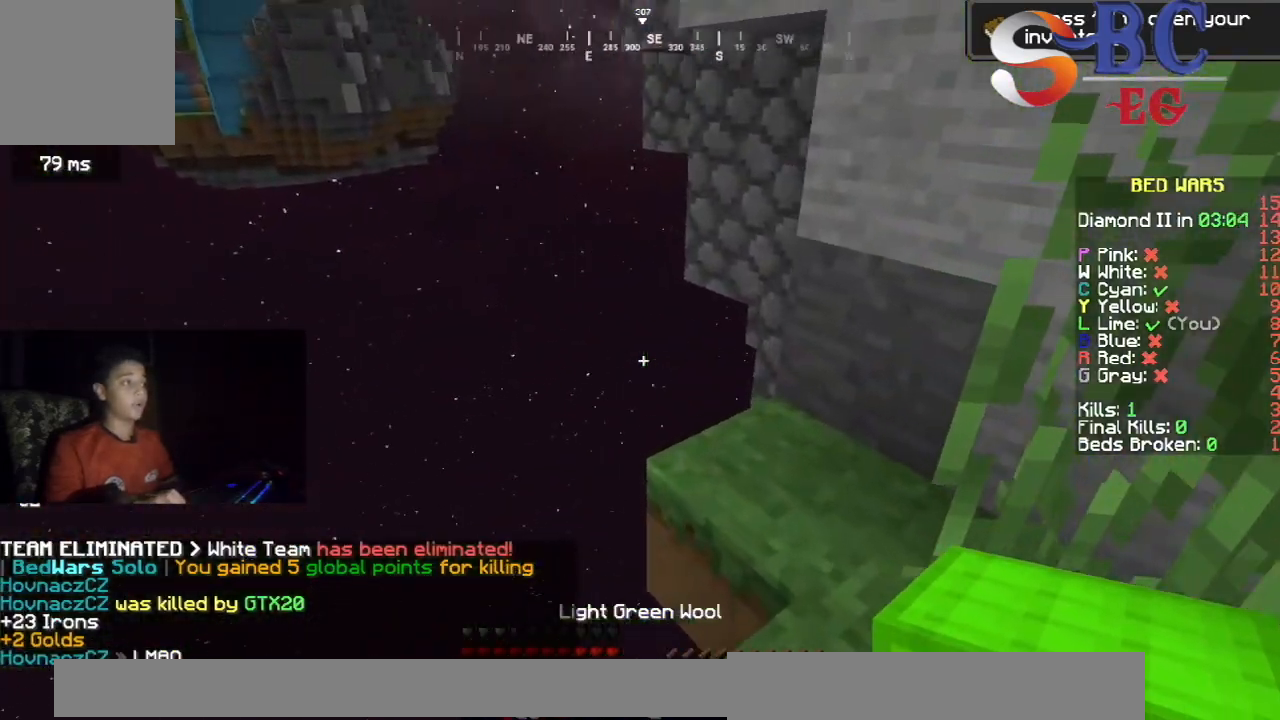
{"keys": ["up"], "events": [[150, "up", "up"], [233, "up", "down"]]}
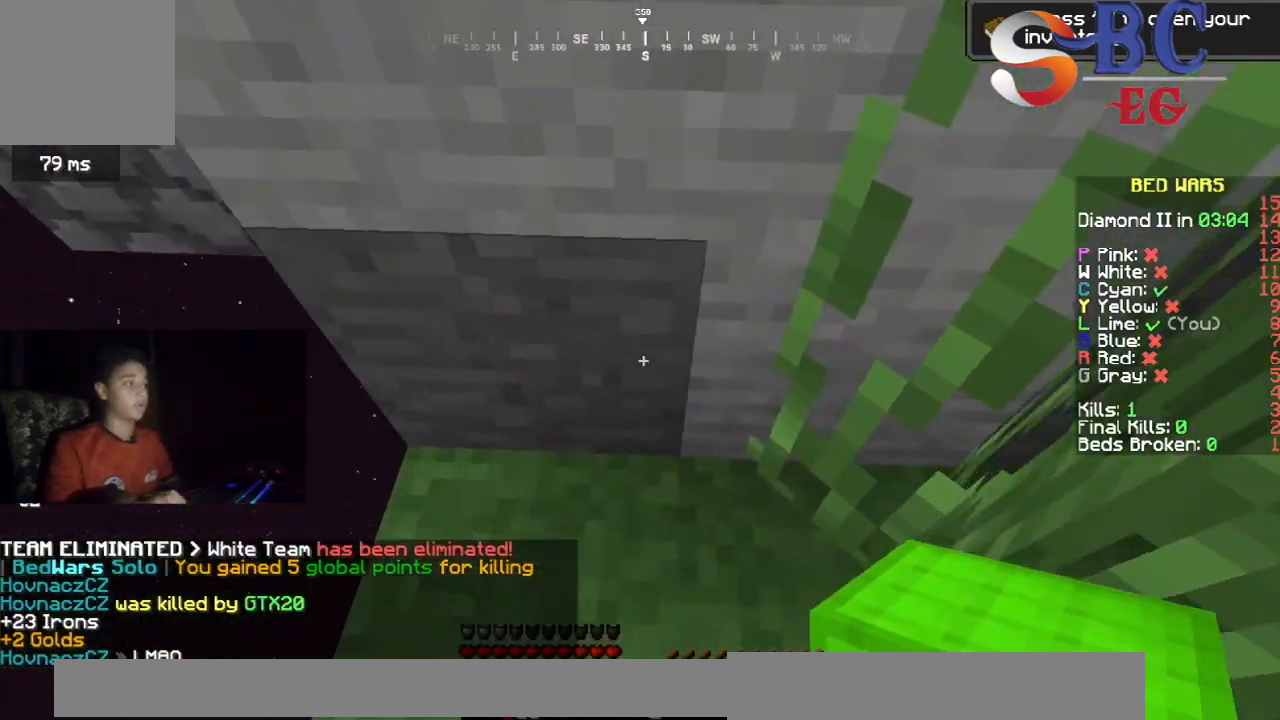
{"keys": ["space"], "events": [[100, "up", "up"], [117, "space", "down"]]}
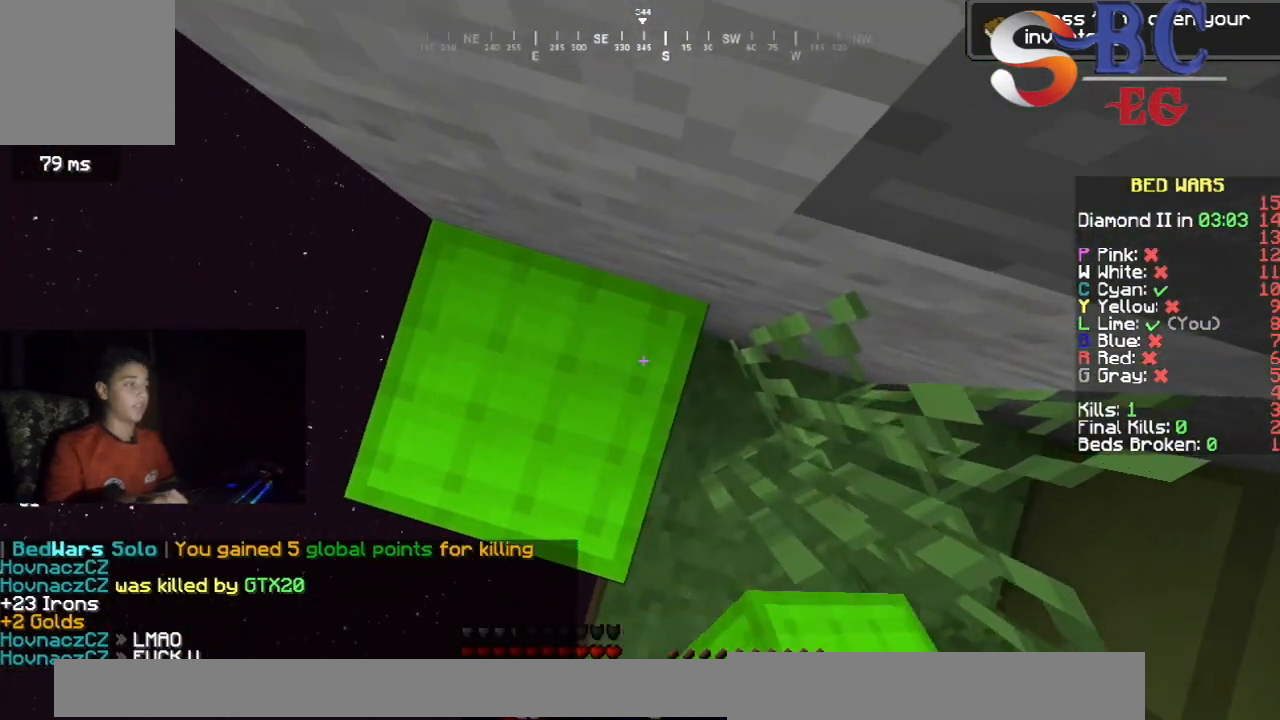
{"keys": ["space"], "events": []}
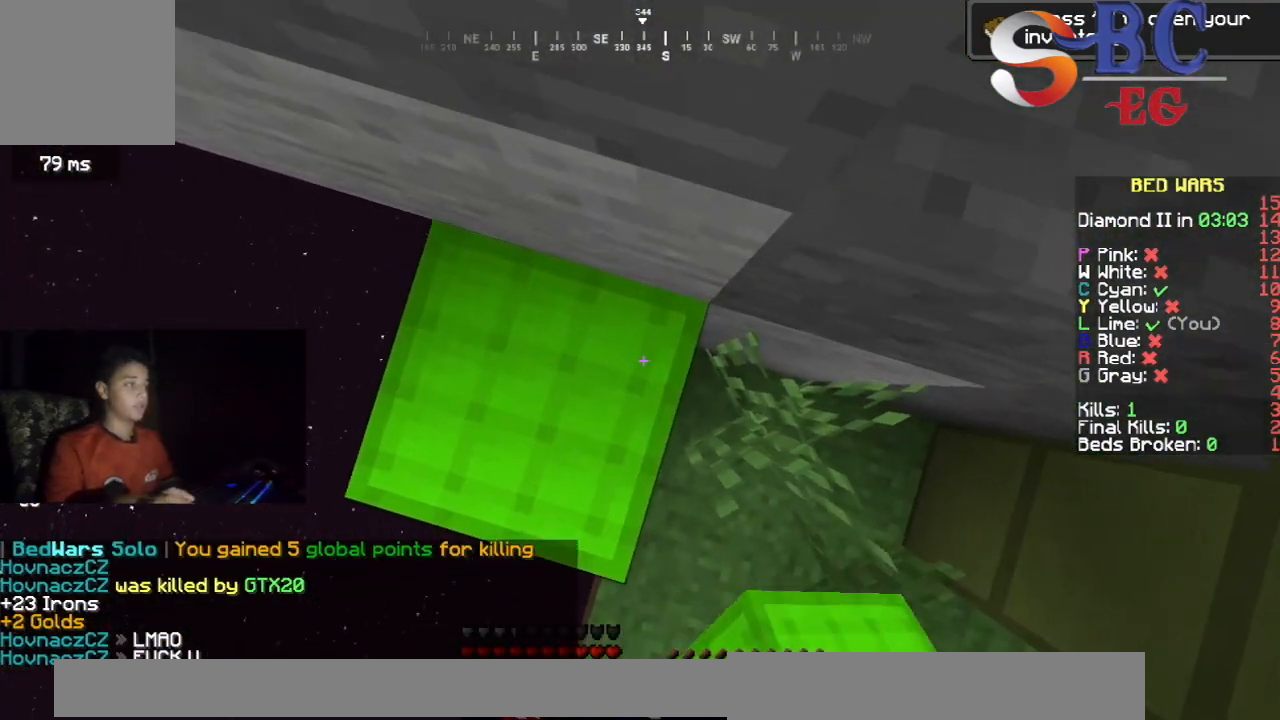
{"keys": ["space"], "events": []}
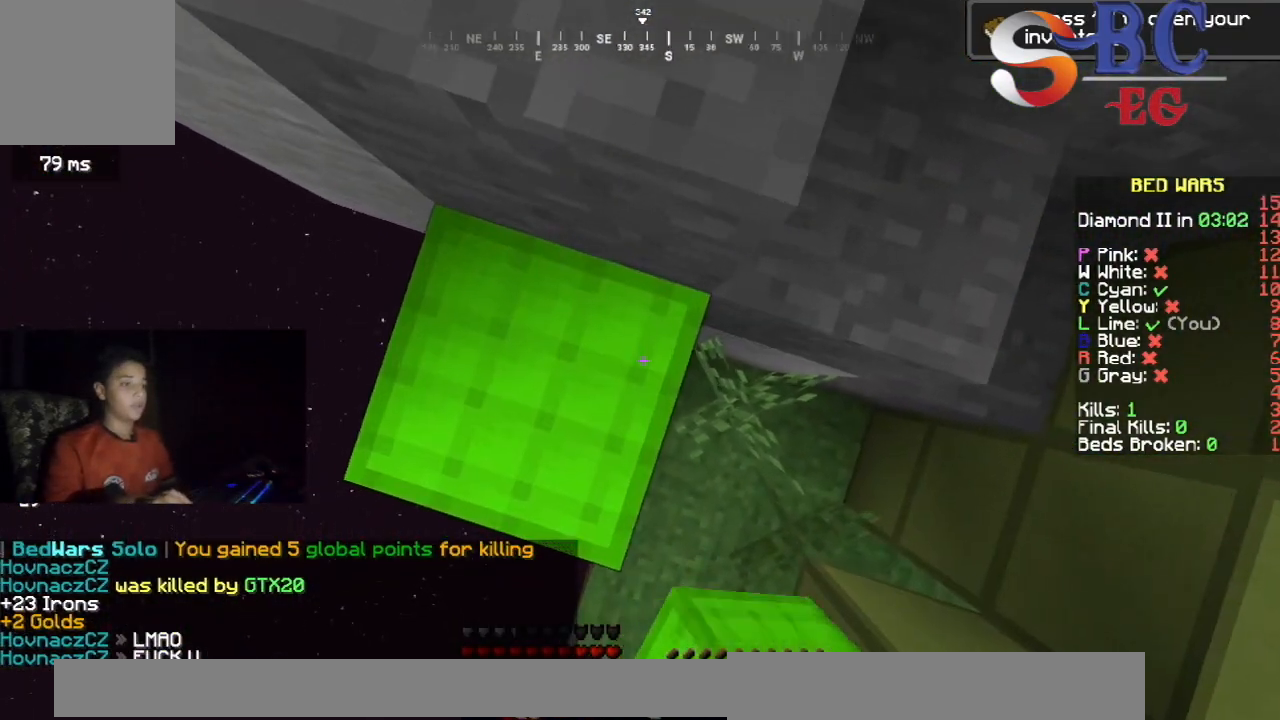
{"keys": ["space", "up"], "events": [[467, "up", "down"]]}
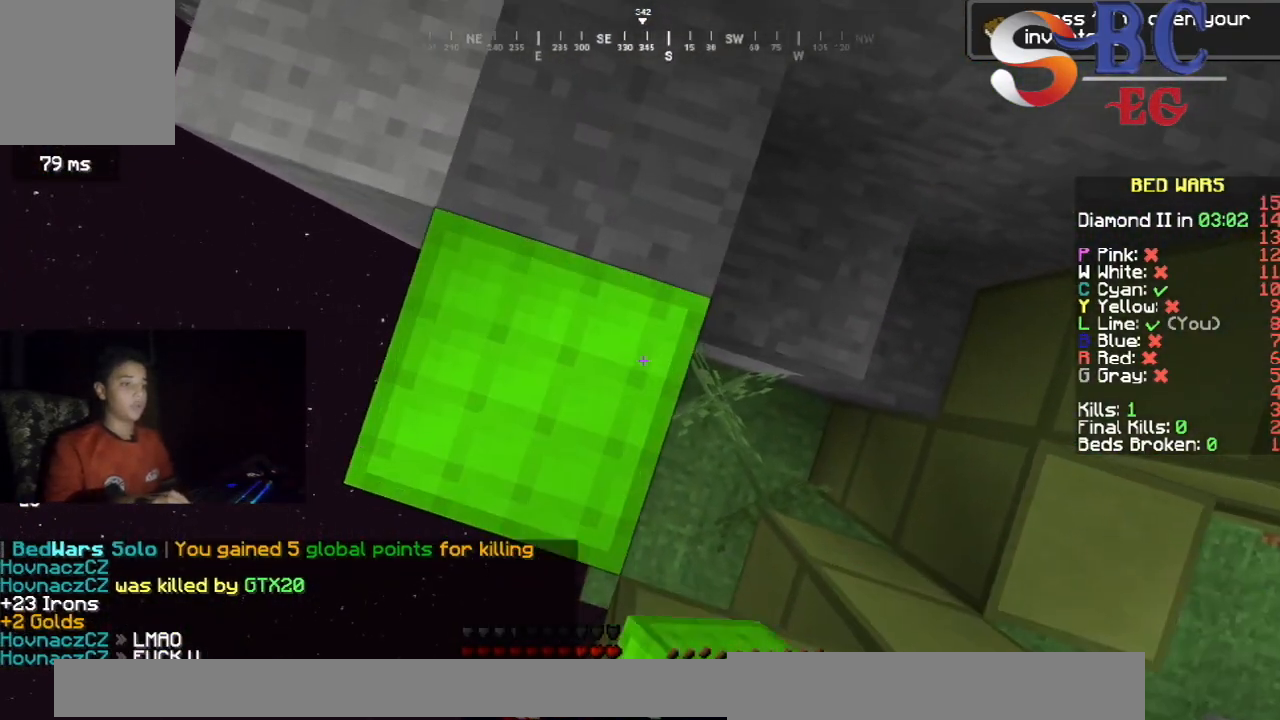
{"keys": ["up"], "events": [[217, "up", "up"], [233, "space", "up"], [367, "up", "down"]]}
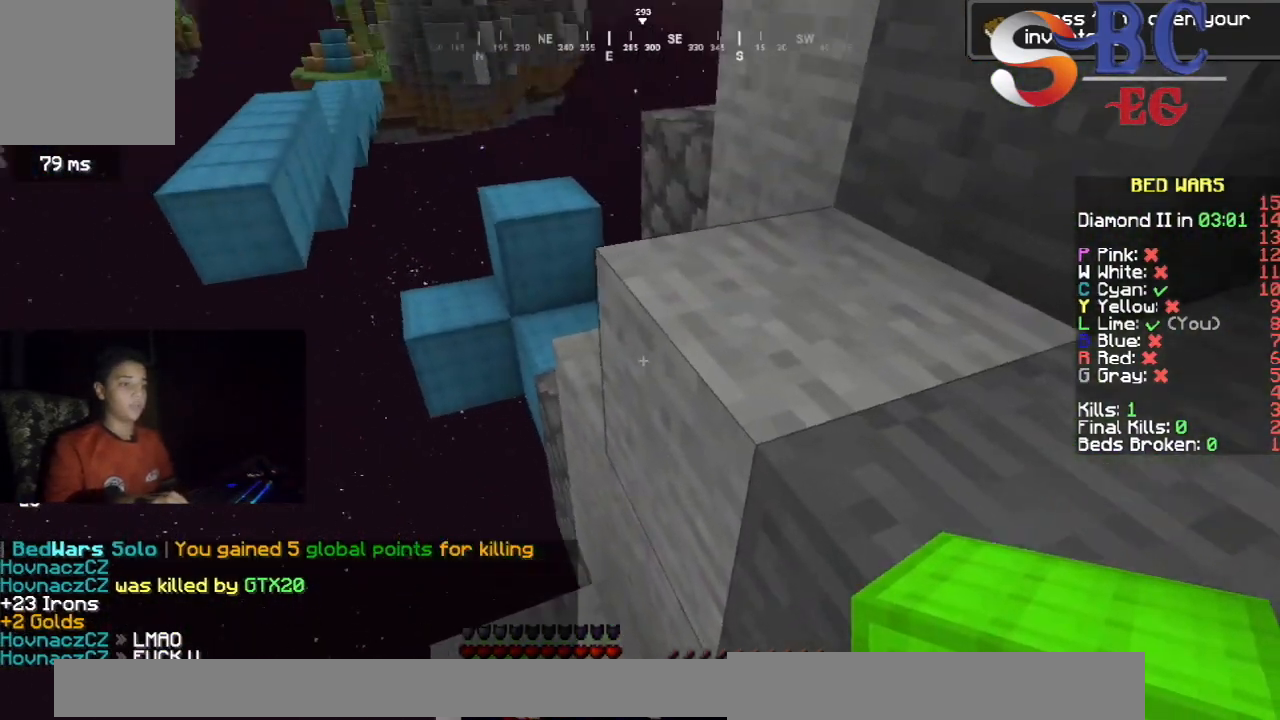
{"keys": ["space", "up"], "events": [[300, "space", "down"]]}
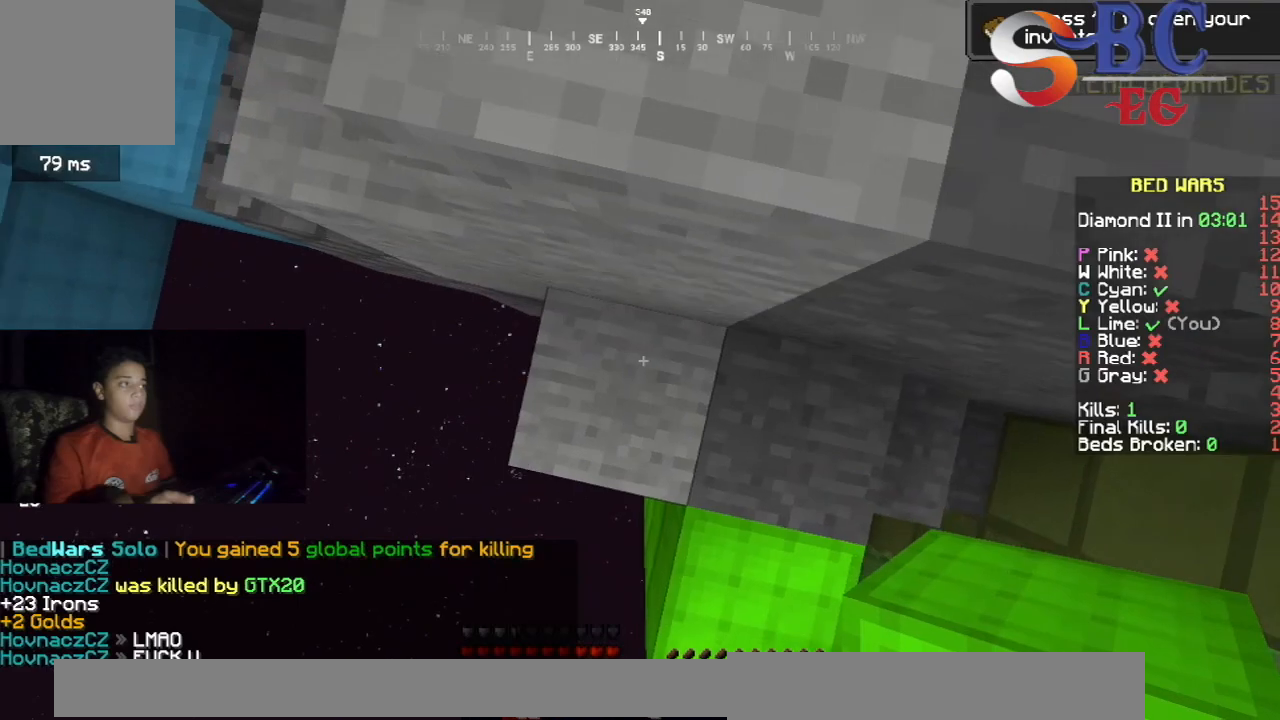
{"keys": ["space", "up"], "events": []}
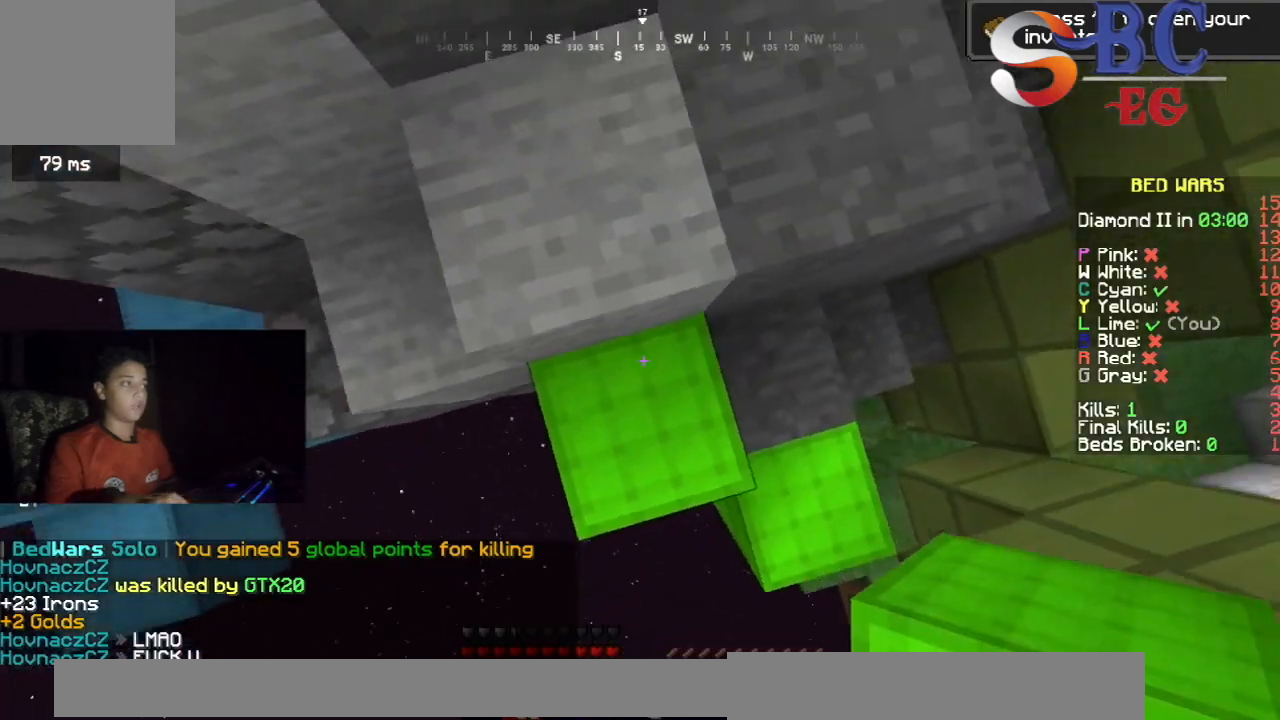
{"keys": ["up"], "events": [[233, "space", "up"]]}
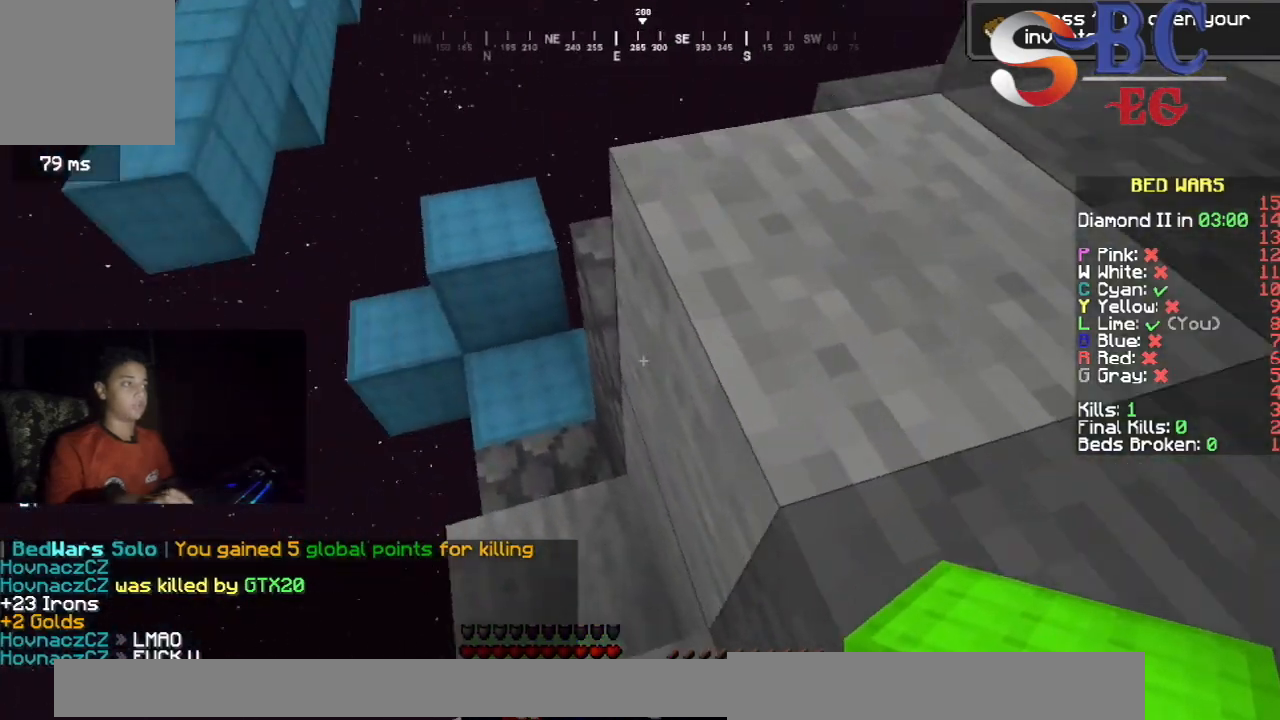
{"keys": ["up"], "events": []}
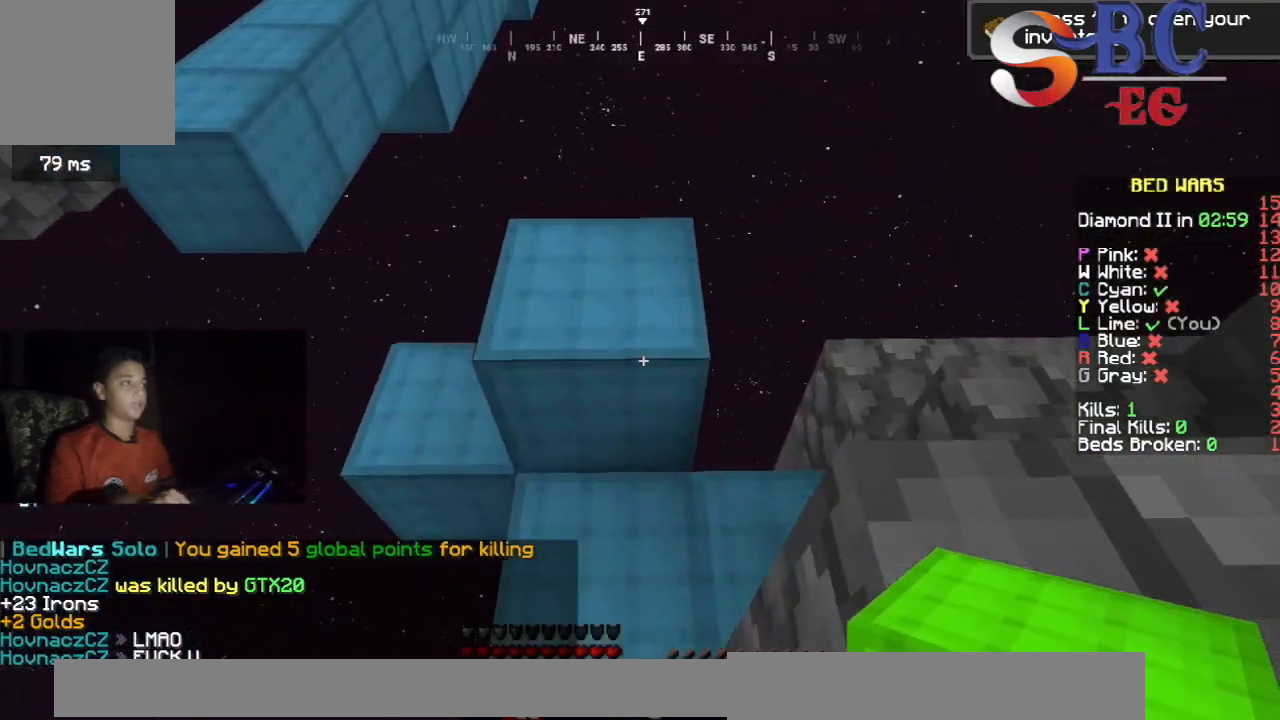
{"keys": ["space", "up"], "events": [[367, "space", "down"]]}
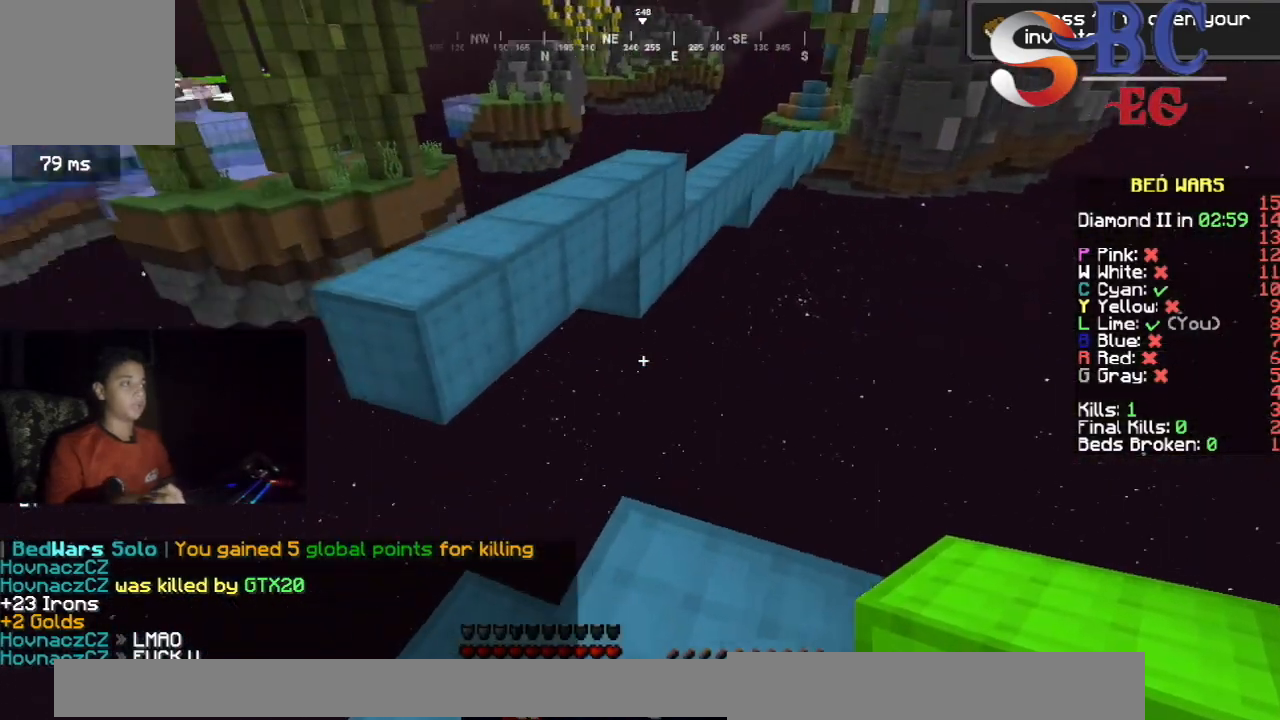
{"keys": ["up"], "events": [[33, "space", "up"]]}
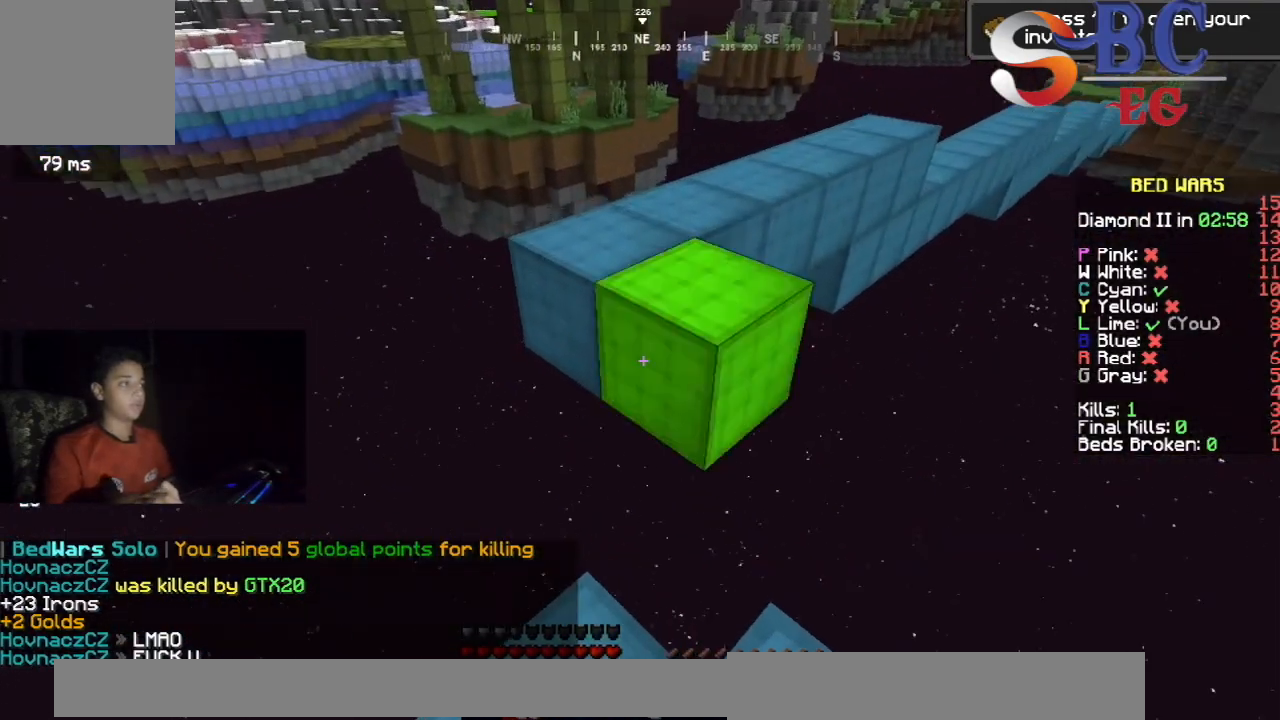
{"keys": ["right"], "events": [[217, "right", "down"], [300, "up", "up"]]}
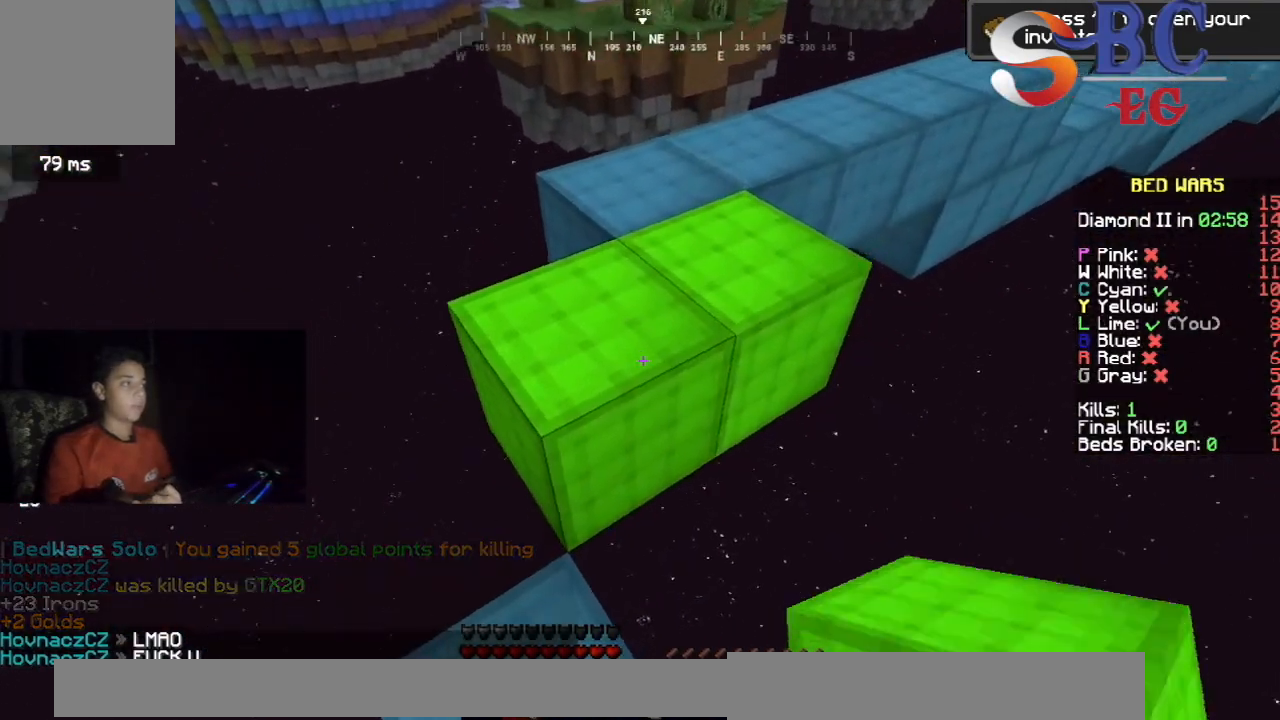
{"keys": ["space", "up"], "events": [[67, "right", "up"], [283, "up", "down"], [417, "space", "down"]]}
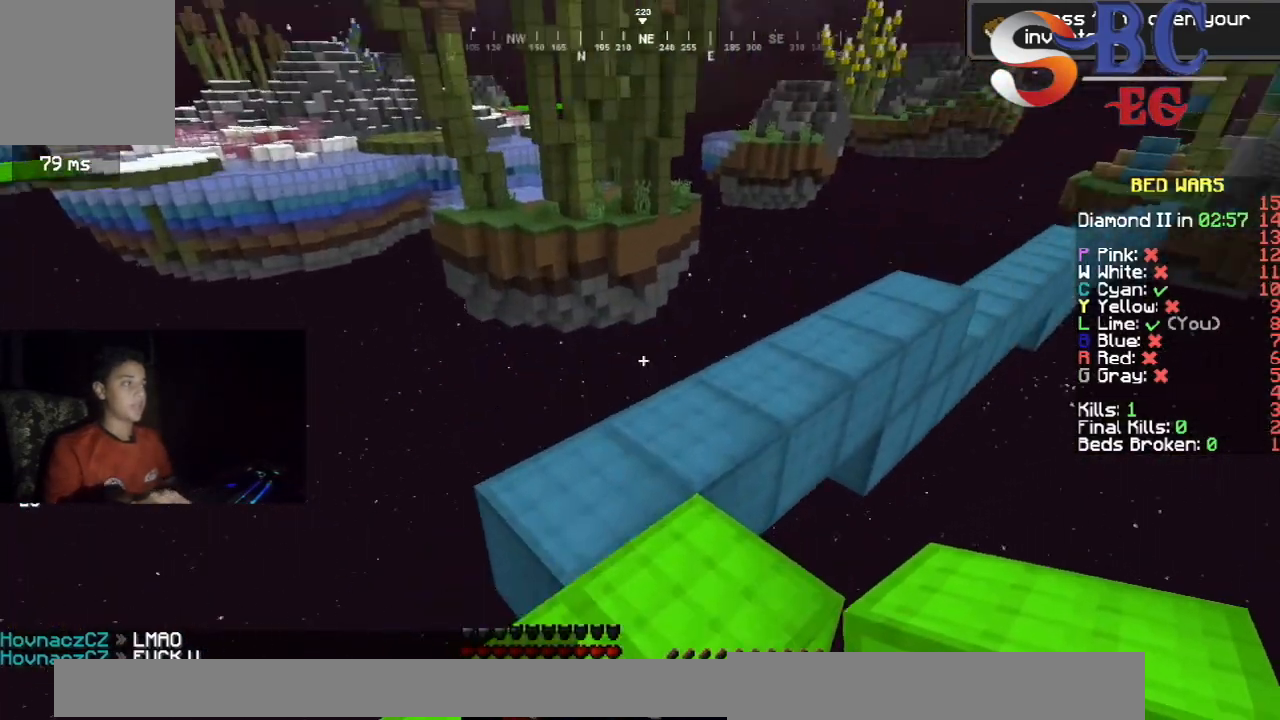
{"keys": ["up"], "events": [[133, "space", "up"]]}
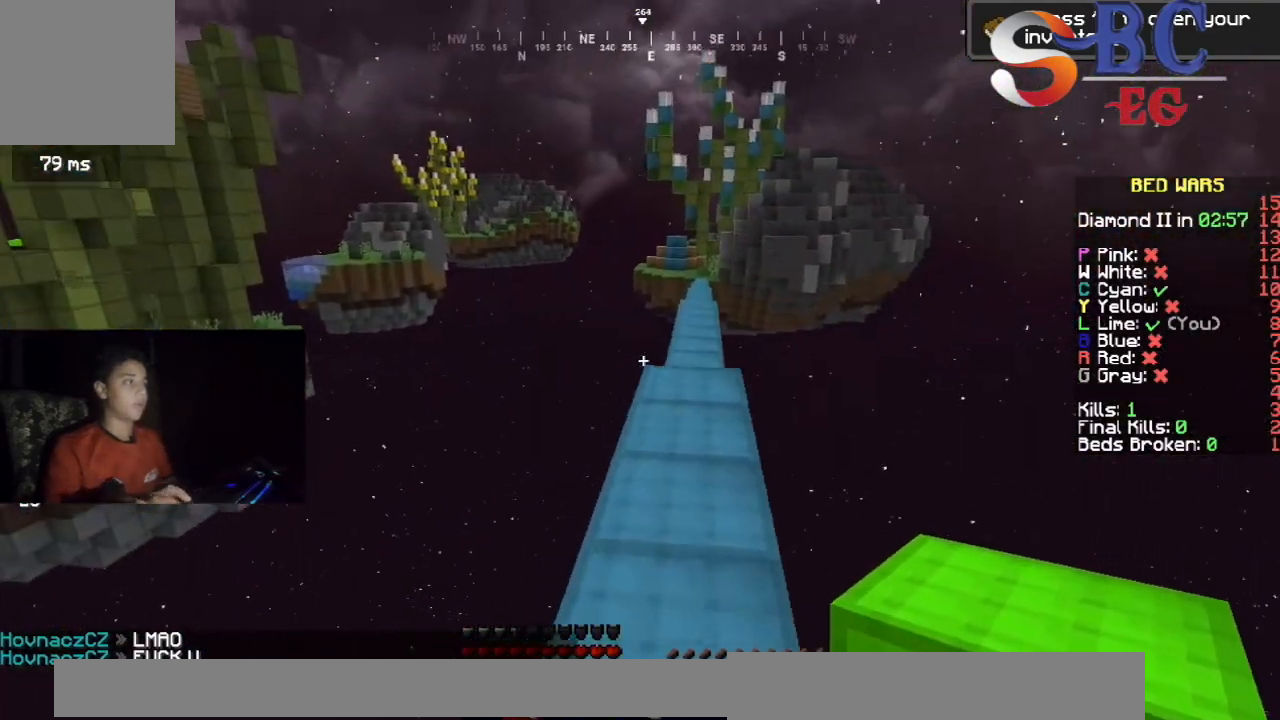
{"keys": ["up"], "events": [[33, "space", "down"], [350, "space", "up"]]}
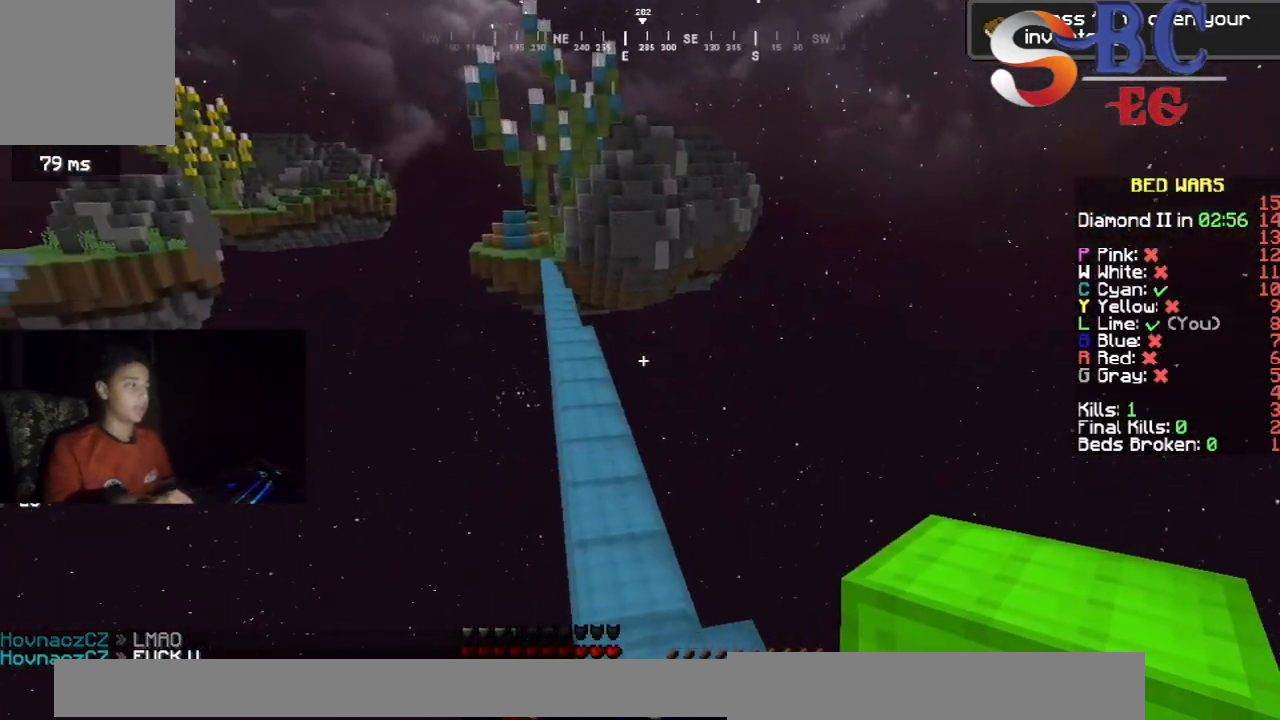
{"keys": ["space", "up"], "events": [[83, "space", "down"]]}
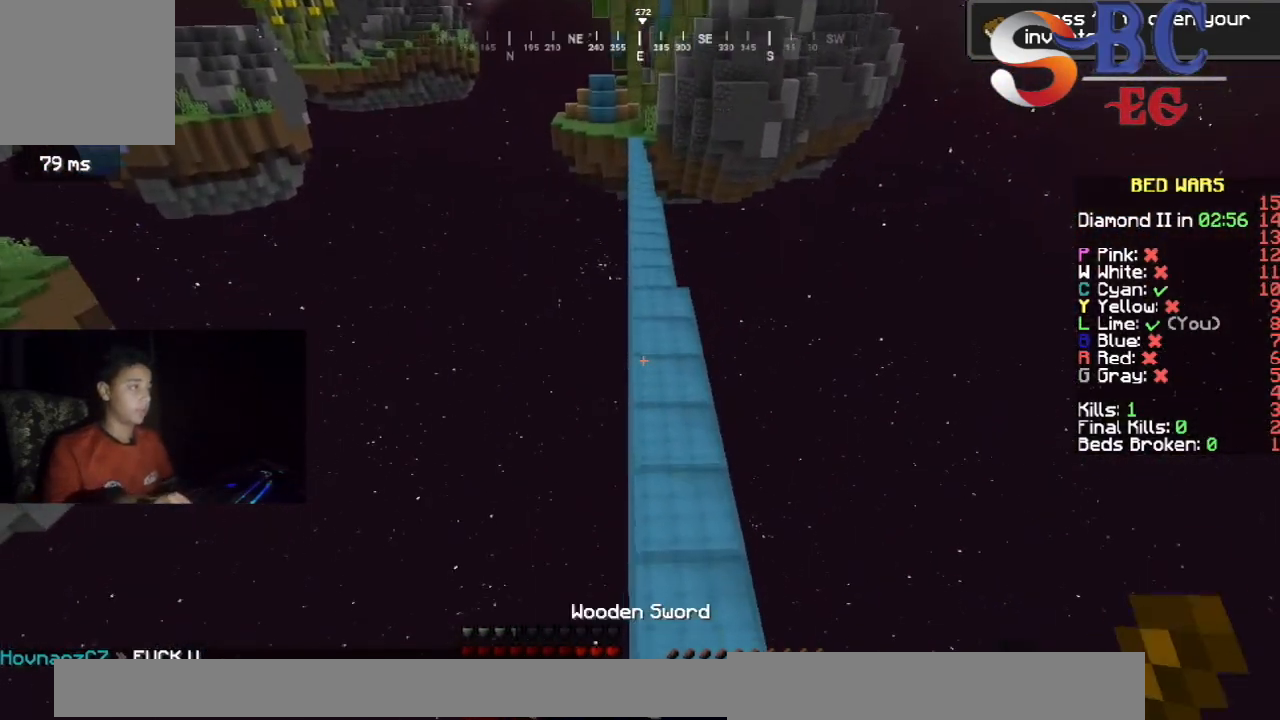
{"keys": ["space", "up"], "events": []}
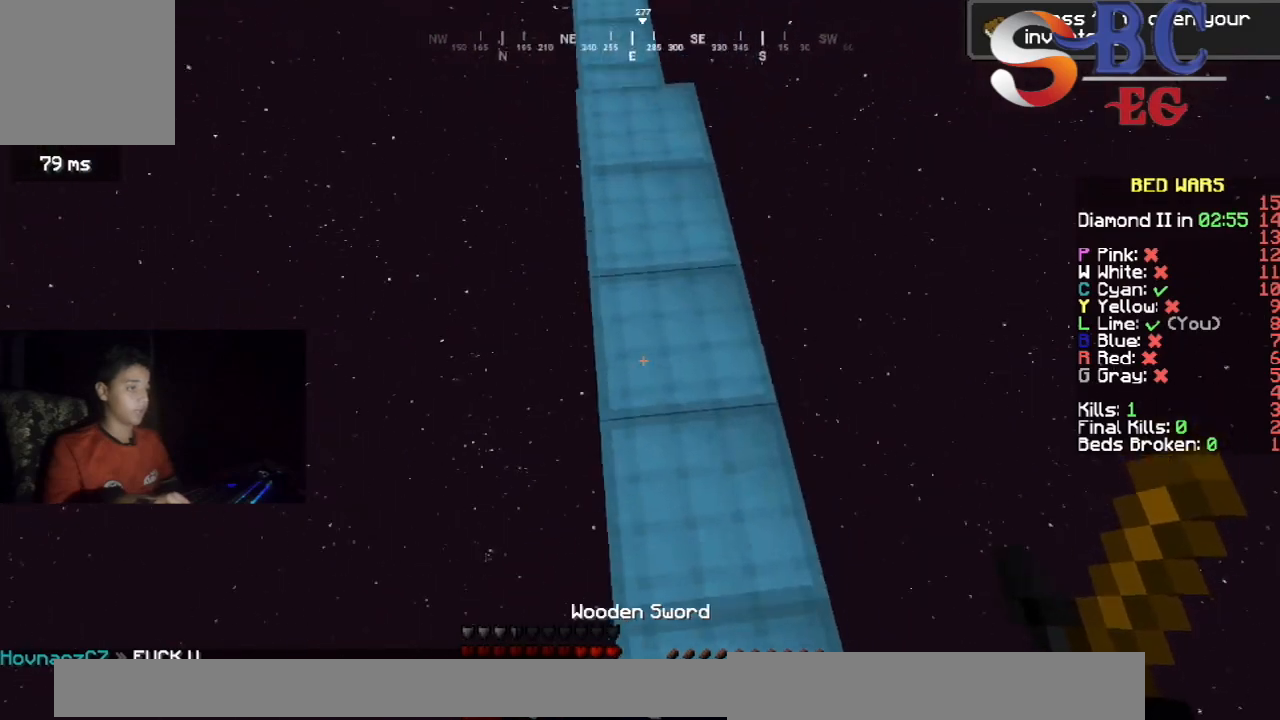
{"keys": ["up"], "events": [[383, "space", "up"]]}
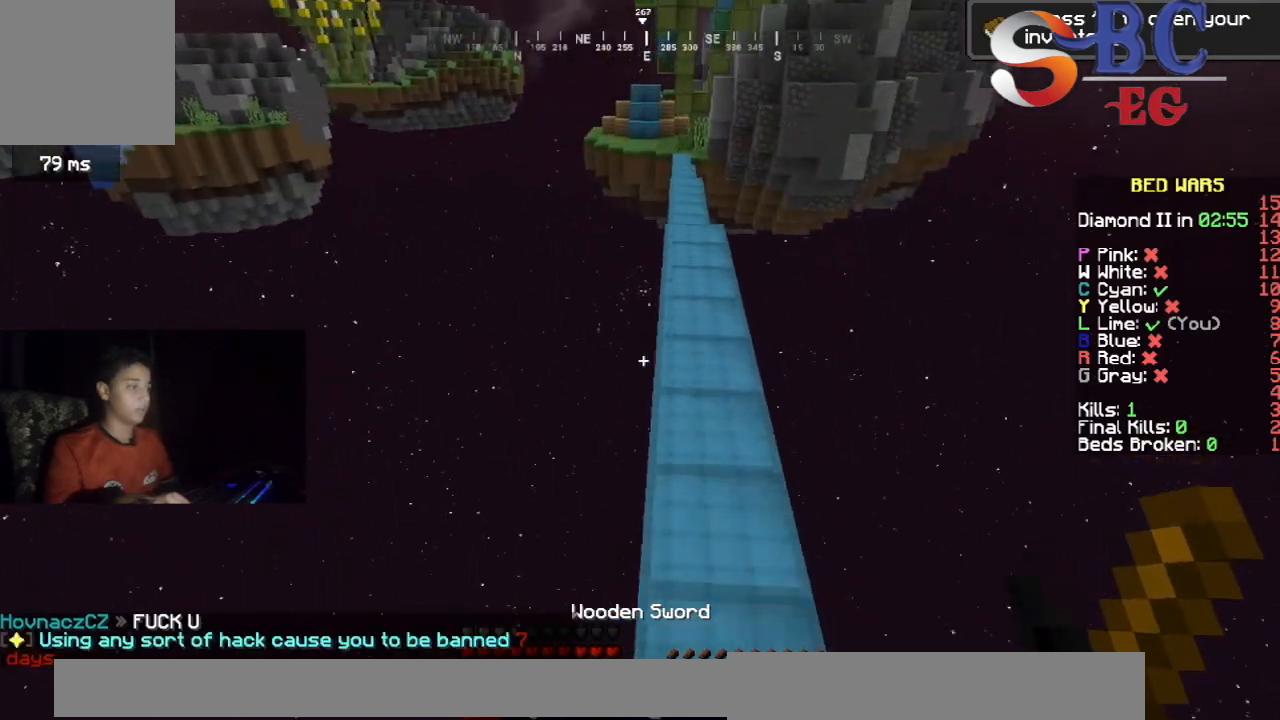
{"keys": ["up"], "events": [[67, "space", "down"], [350, "space", "up"]]}
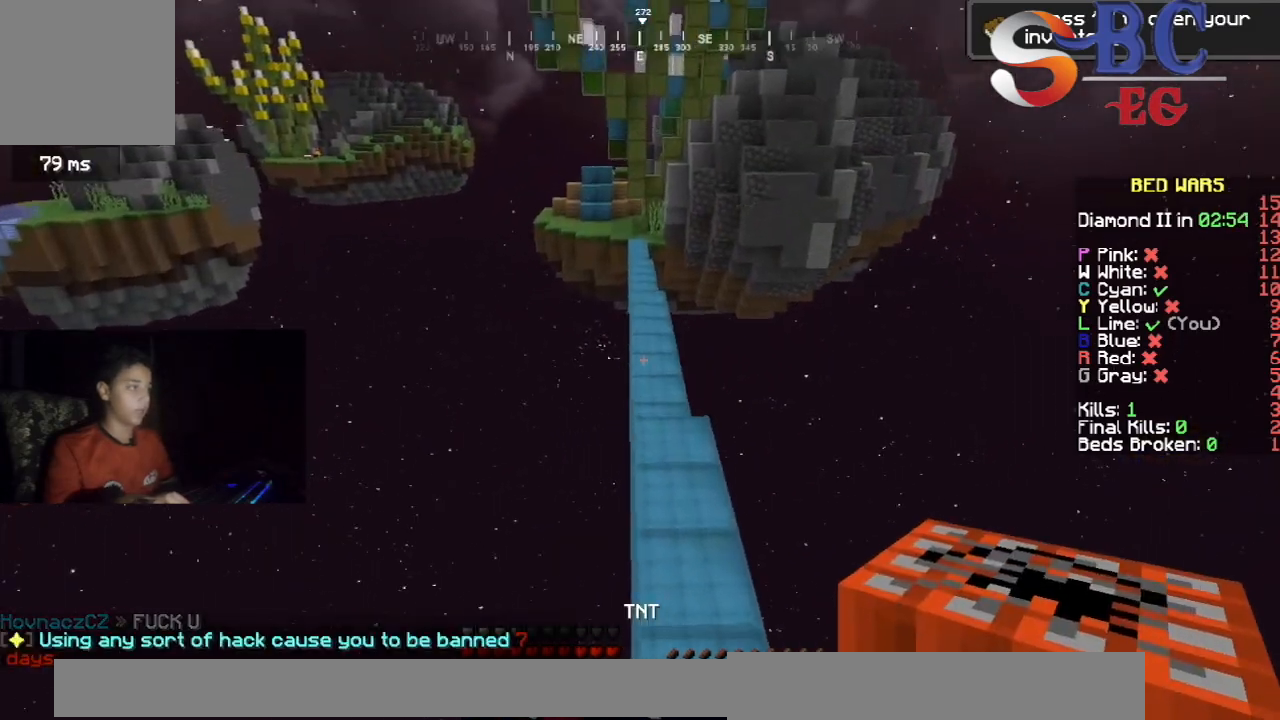
{"keys": ["space", "up"], "events": [[117, "space", "down"]]}
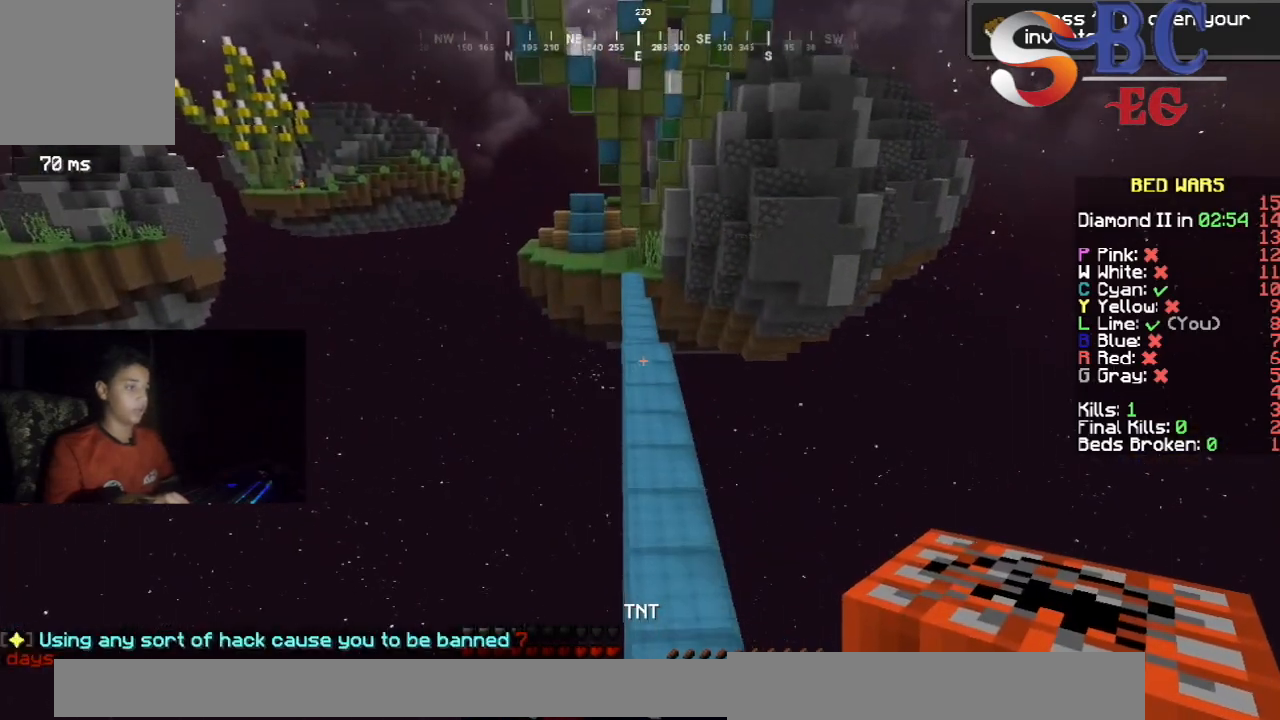
{"keys": ["space", "up"], "events": []}